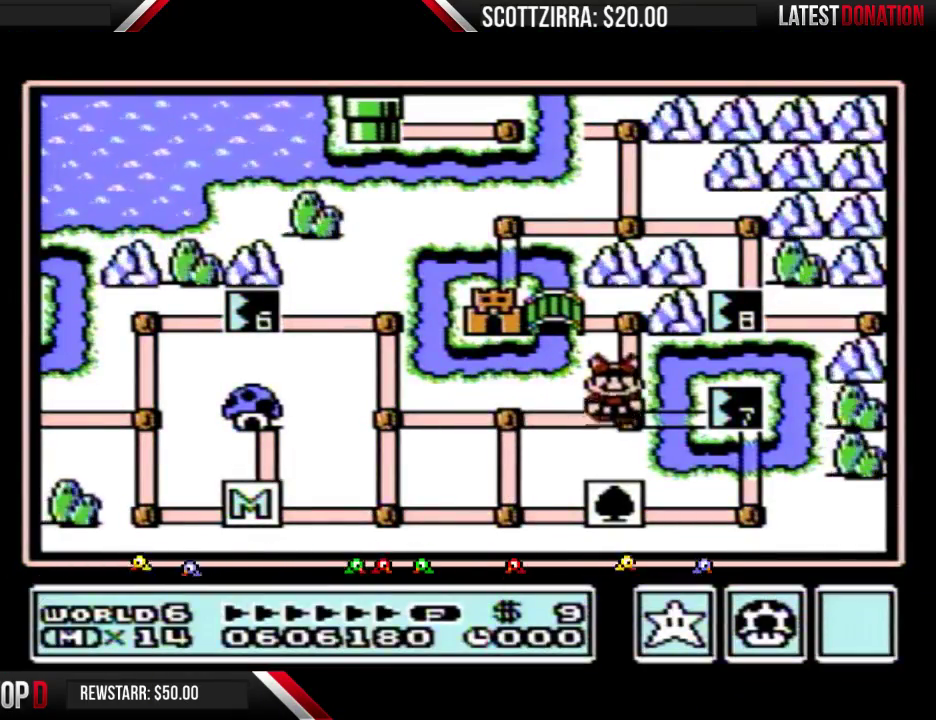
Gameplay with a controller (Nintendo layout); each line is a JSON object with the inputs held at the frame after it. "events" lists button and stick changes between this image and that frame as [ms after this image, input, new state], when the widget could be followed in between. Not read: L3 R3.
{"buttons": ["DPAD_LEFT"], "events": [[33, "DPAD_UP", "down"], [217, "DPAD_UP", "up"], [317, "DPAD_LEFT", "down"]]}
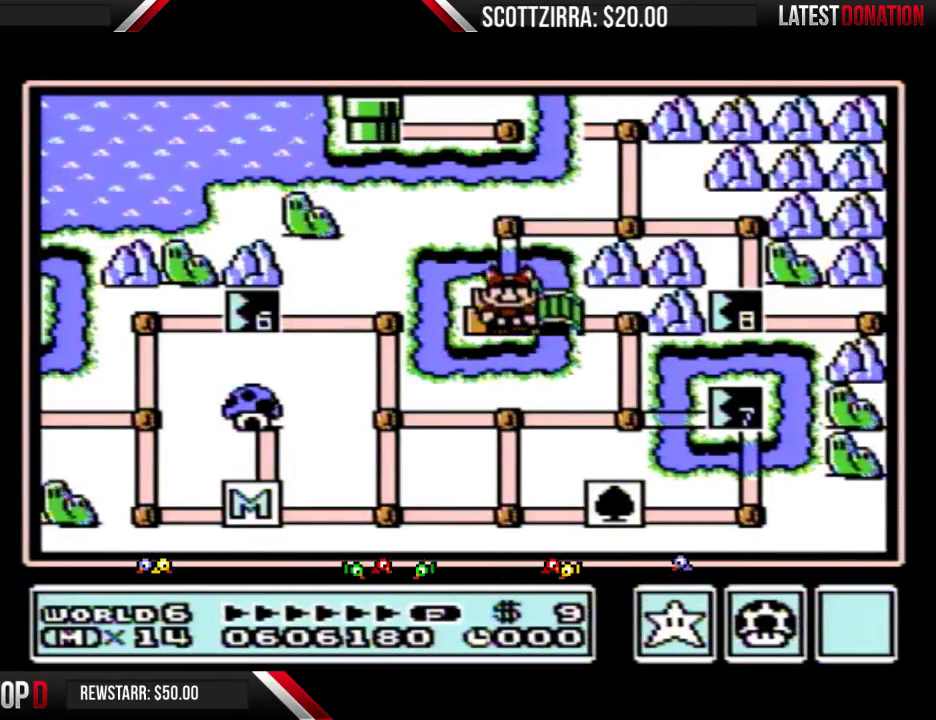
{"buttons": ["DPAD_LEFT"], "events": []}
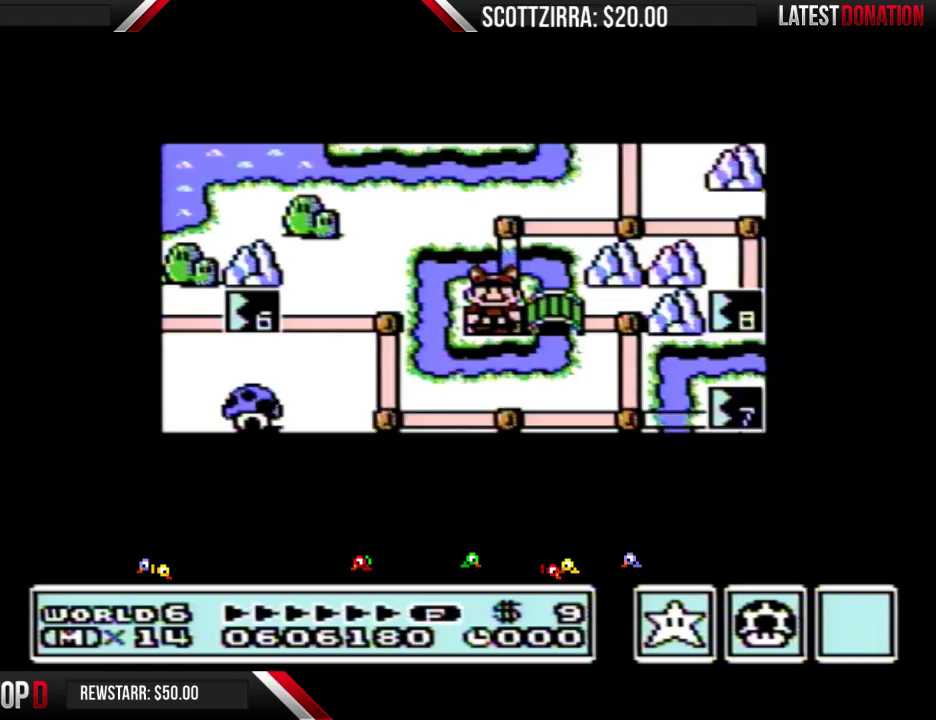
{"buttons": ["DPAD_LEFT"], "events": []}
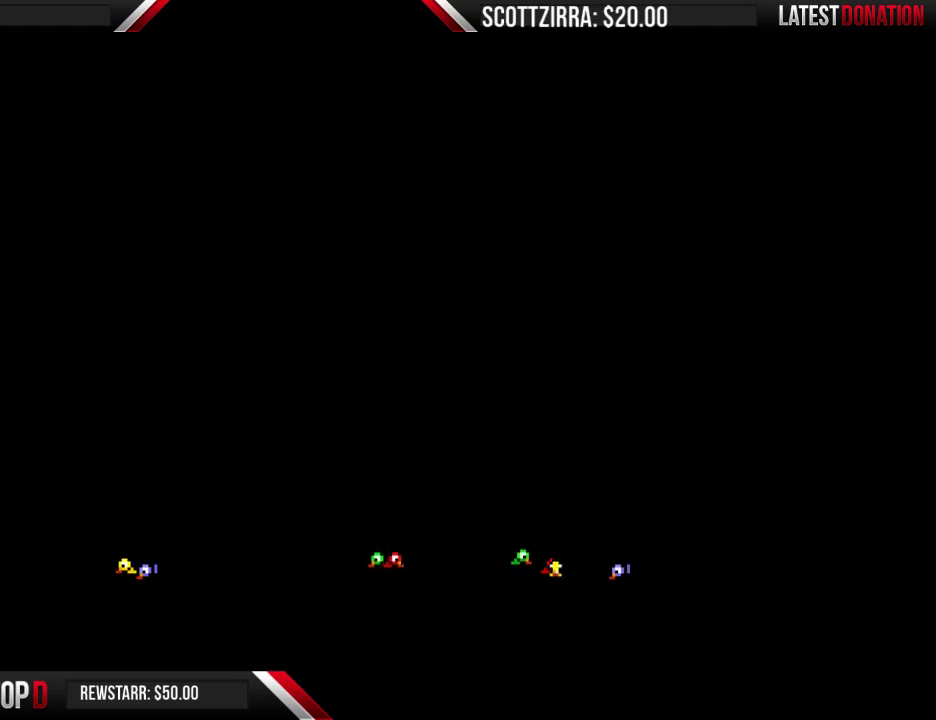
{"buttons": ["B", "DPAD_RIGHT"], "events": [[67, "DPAD_LEFT", "up"], [167, "B", "down"], [167, "DPAD_RIGHT", "down"]]}
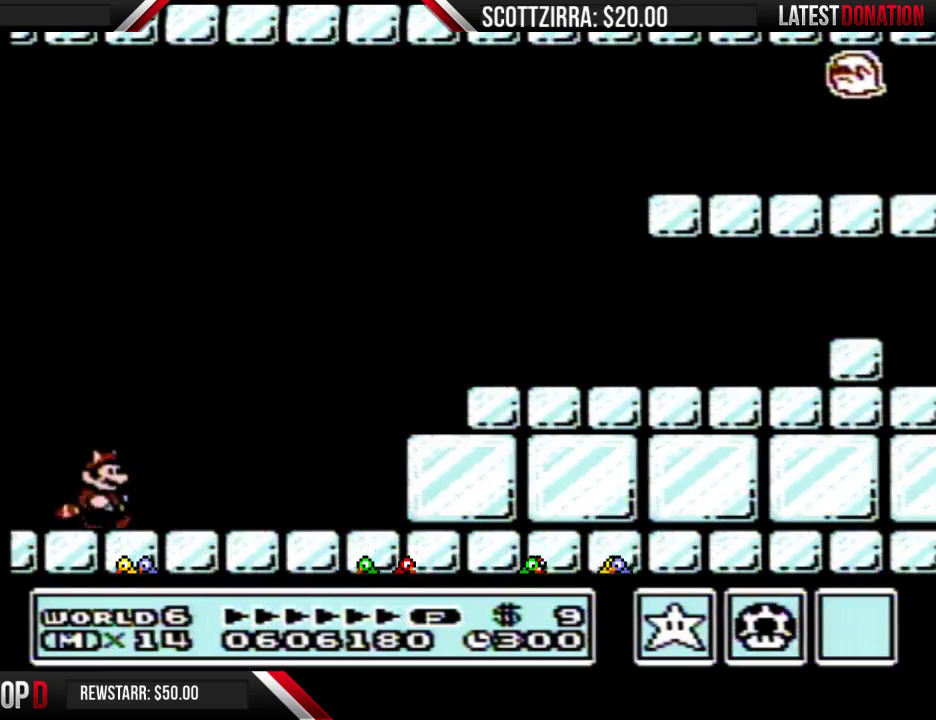
{"buttons": ["B", "DPAD_RIGHT"], "events": []}
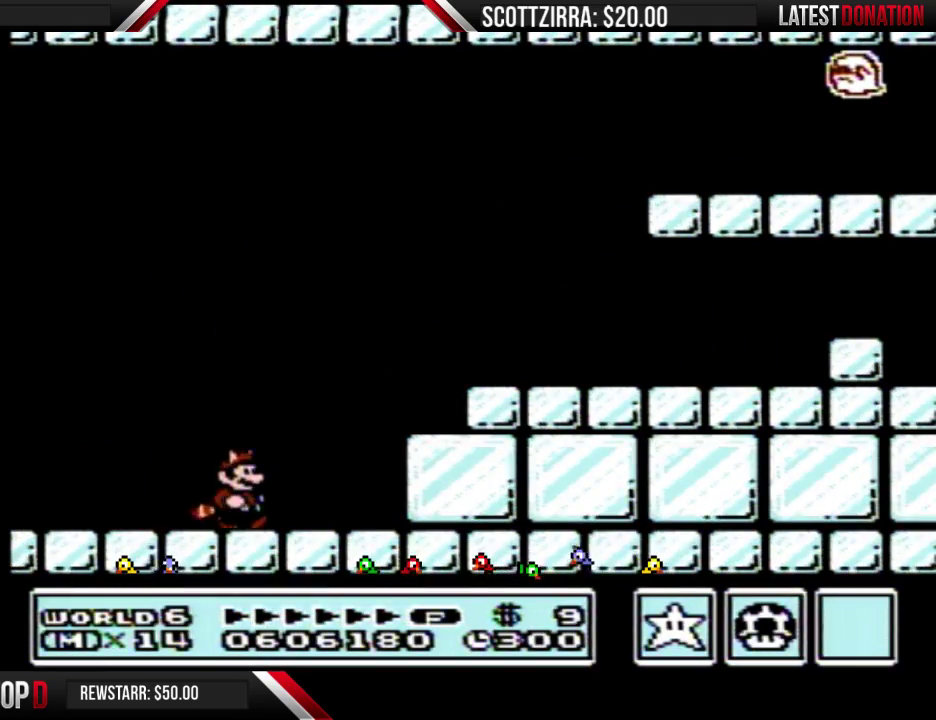
{"buttons": ["B", "DPAD_RIGHT"], "events": [[167, "A", "down"], [350, "A", "up"]]}
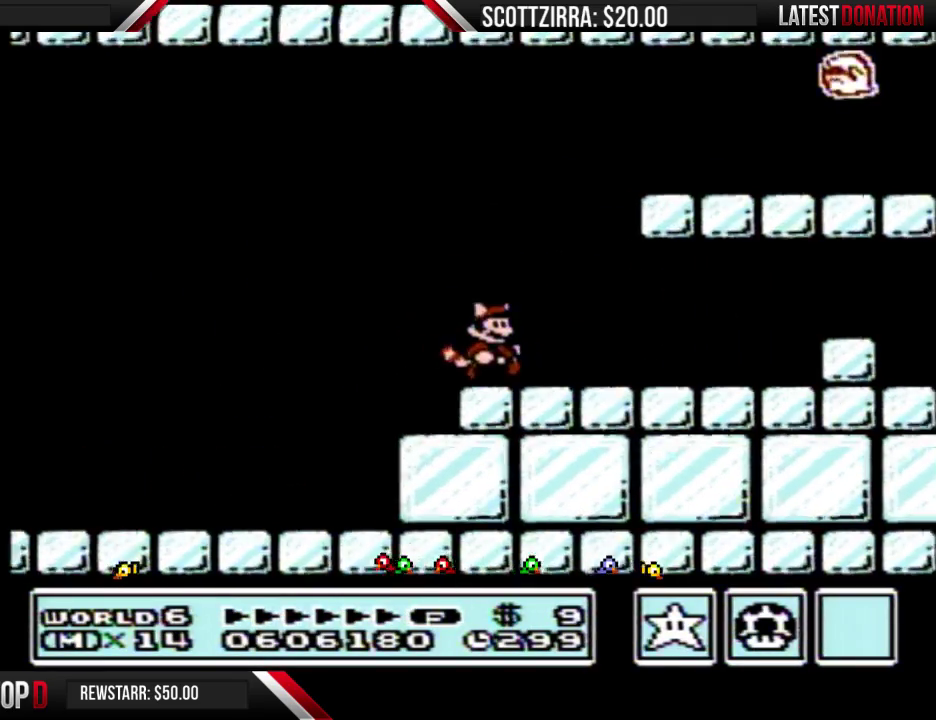
{"buttons": ["B", "DPAD_RIGHT"], "events": [[383, "DPAD_DOWN", "down"], [383, "DPAD_RIGHT", "up"], [450, "A", "down"], [483, "DPAD_RIGHT", "down"], [500, "A", "up"], [500, "DPAD_DOWN", "up"]]}
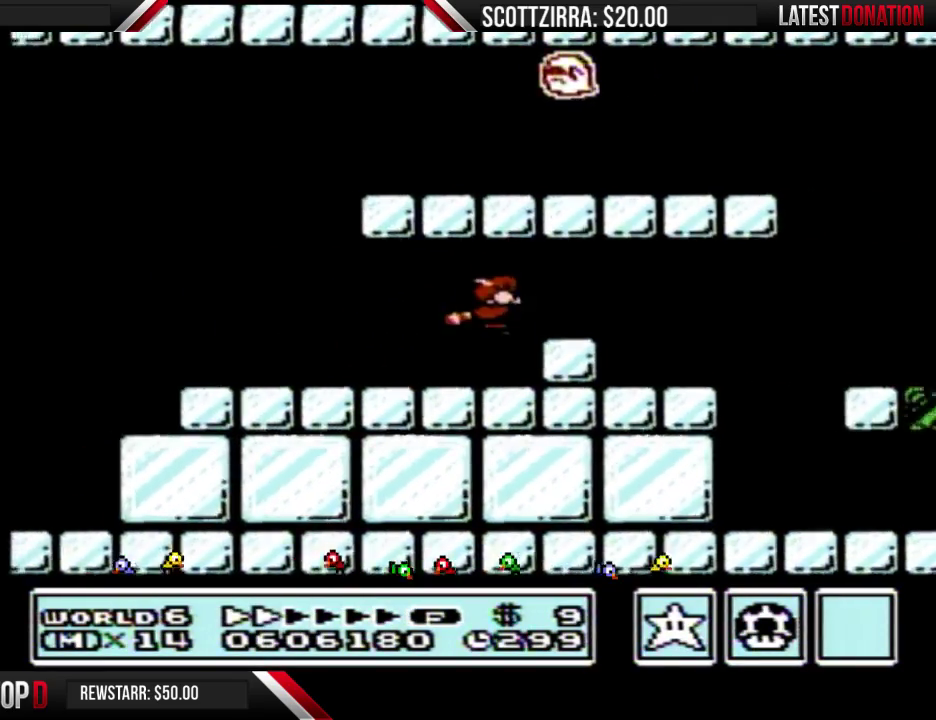
{"buttons": ["B", "DPAD_LEFT"], "events": [[167, "A", "down"], [217, "A", "up"], [483, "DPAD_RIGHT", "up"], [500, "DPAD_LEFT", "down"]]}
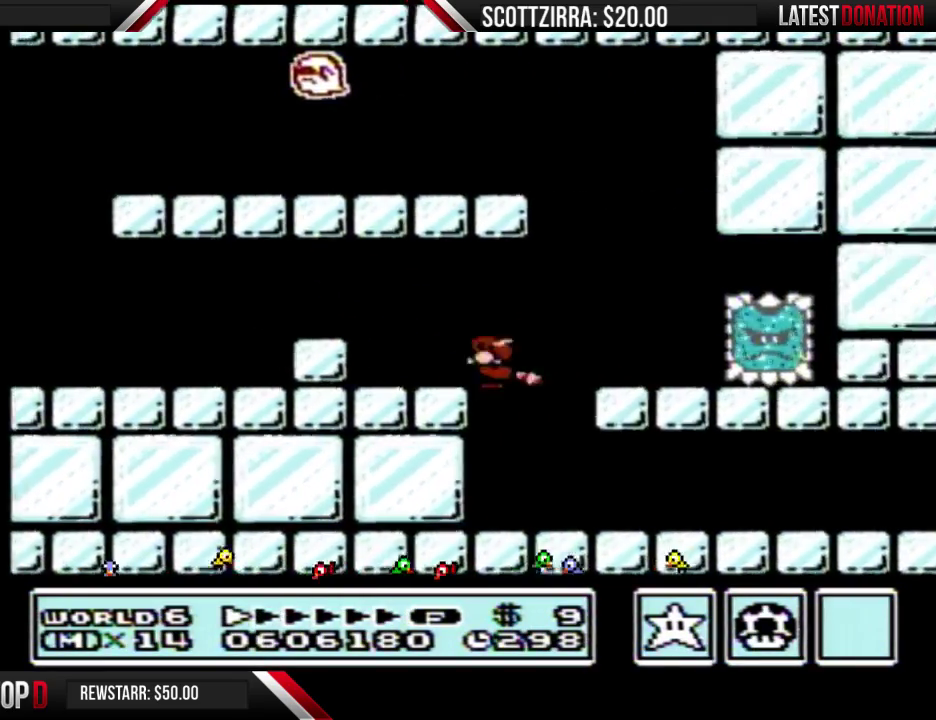
{"buttons": ["B", "DPAD_RIGHT"], "events": [[33, "DPAD_LEFT", "up"], [67, "DPAD_RIGHT", "down"]]}
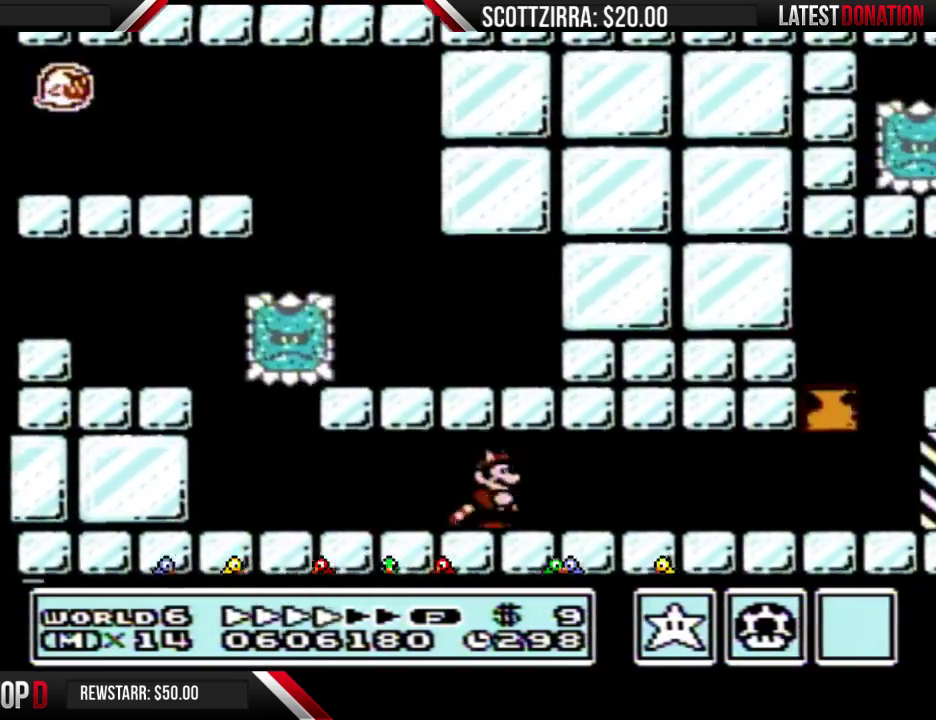
{"buttons": ["B", "DPAD_RIGHT"], "events": []}
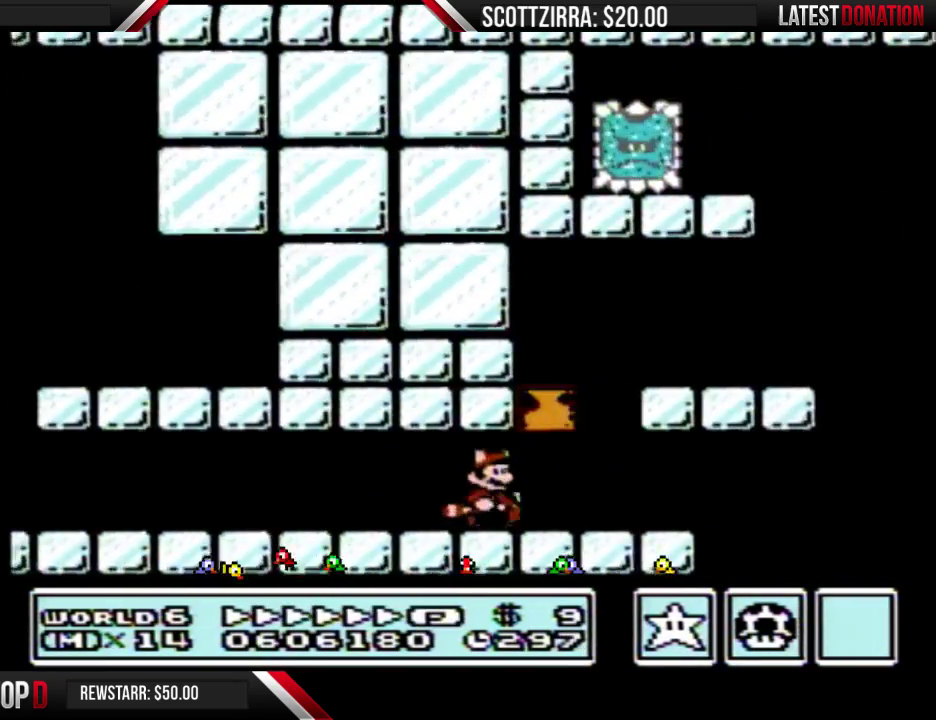
{"buttons": ["A", "B", "DPAD_RIGHT"], "events": [[317, "A", "down"]]}
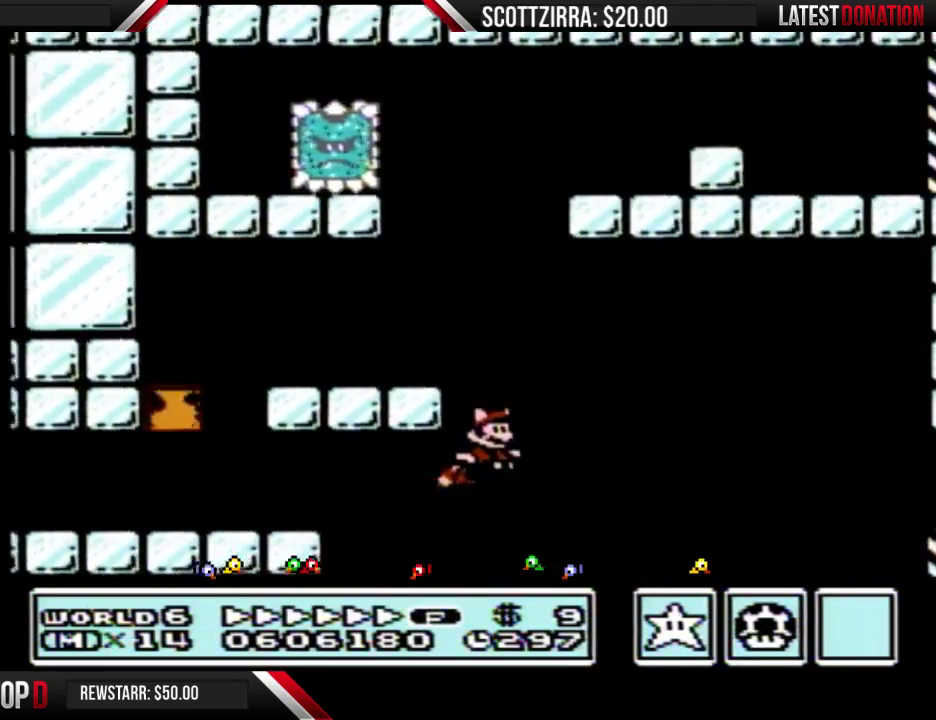
{"buttons": ["A", "B", "DPAD_RIGHT"], "events": [[100, "A", "up"], [450, "A", "down"]]}
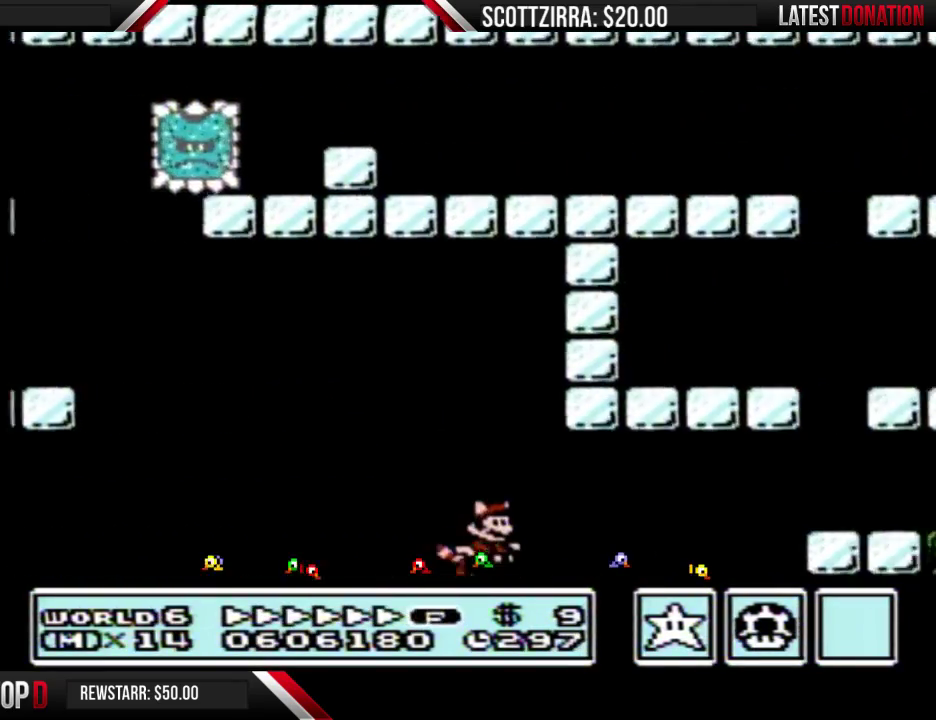
{"buttons": ["B", "DPAD_RIGHT"], "events": [[33, "A", "up"], [200, "A", "down"], [317, "A", "up"]]}
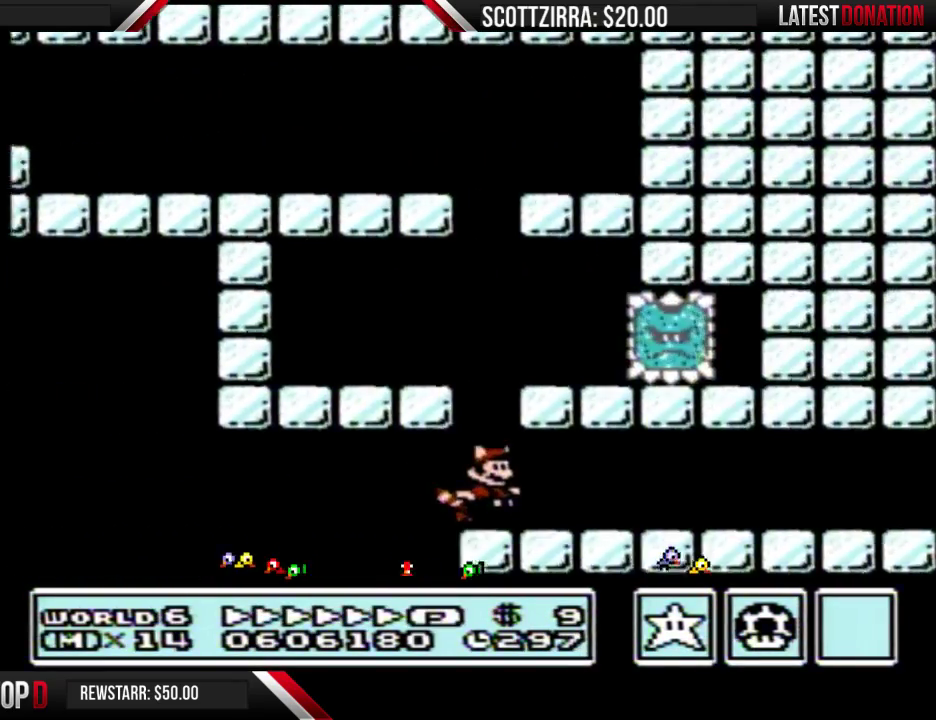
{"buttons": ["B", "DPAD_RIGHT"], "events": []}
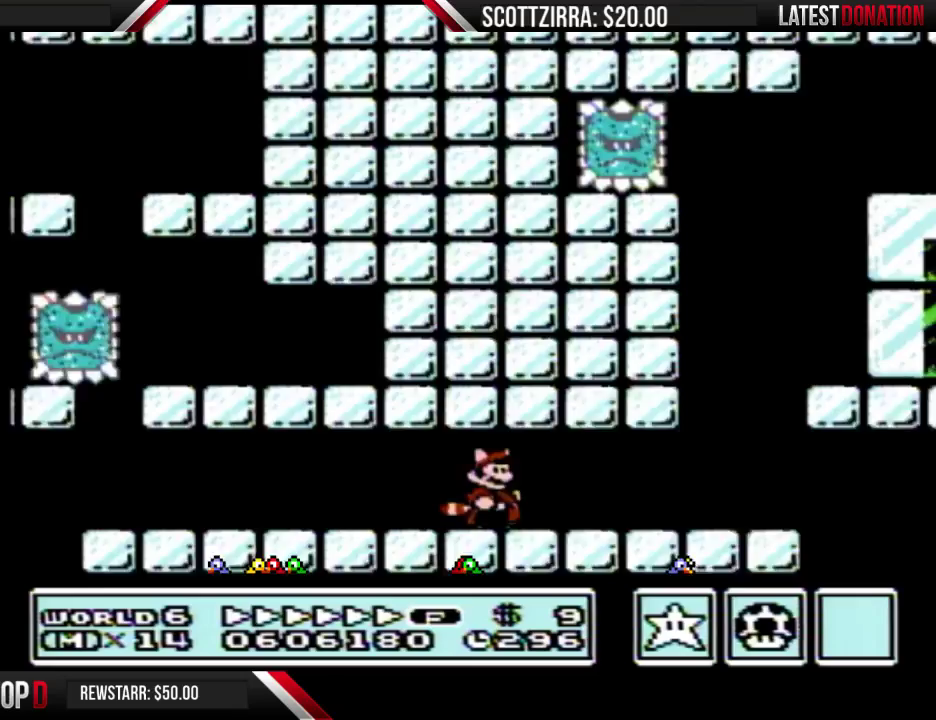
{"buttons": ["B", "DPAD_RIGHT"], "events": [[383, "DPAD_DOWN", "down"], [417, "DPAD_RIGHT", "up"], [483, "DPAD_DOWN", "up"], [483, "DPAD_RIGHT", "down"]]}
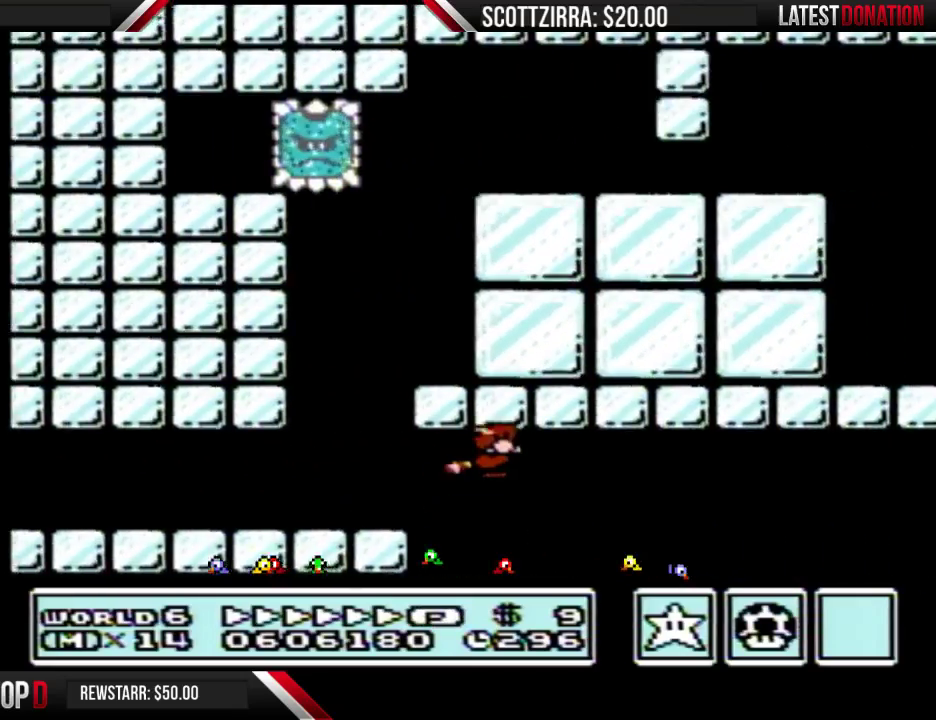
{"buttons": ["B", "DPAD_RIGHT"], "events": [[33, "A", "down"], [233, "A", "up"], [283, "A", "down"], [350, "A", "up"], [417, "A", "down"], [467, "A", "up"]]}
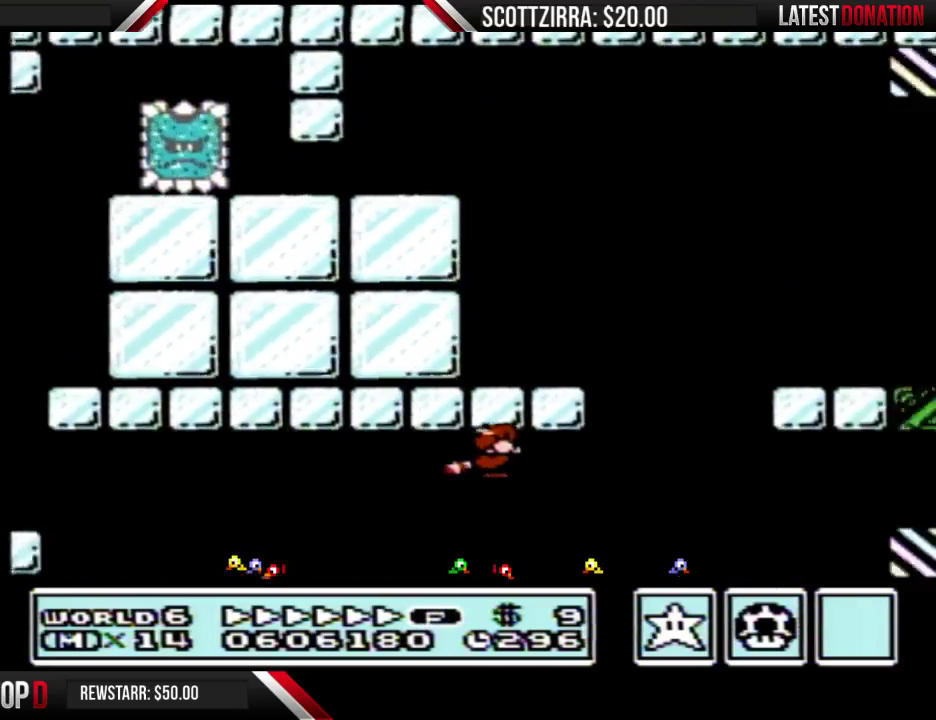
{"buttons": ["B", "DPAD_RIGHT"], "events": [[33, "A", "down"], [100, "A", "up"], [100, "DPAD_RIGHT", "up"], [167, "A", "down"], [217, "A", "up"], [250, "DPAD_RIGHT", "down"], [283, "A", "down"], [350, "A", "up"], [417, "A", "down"], [483, "A", "up"]]}
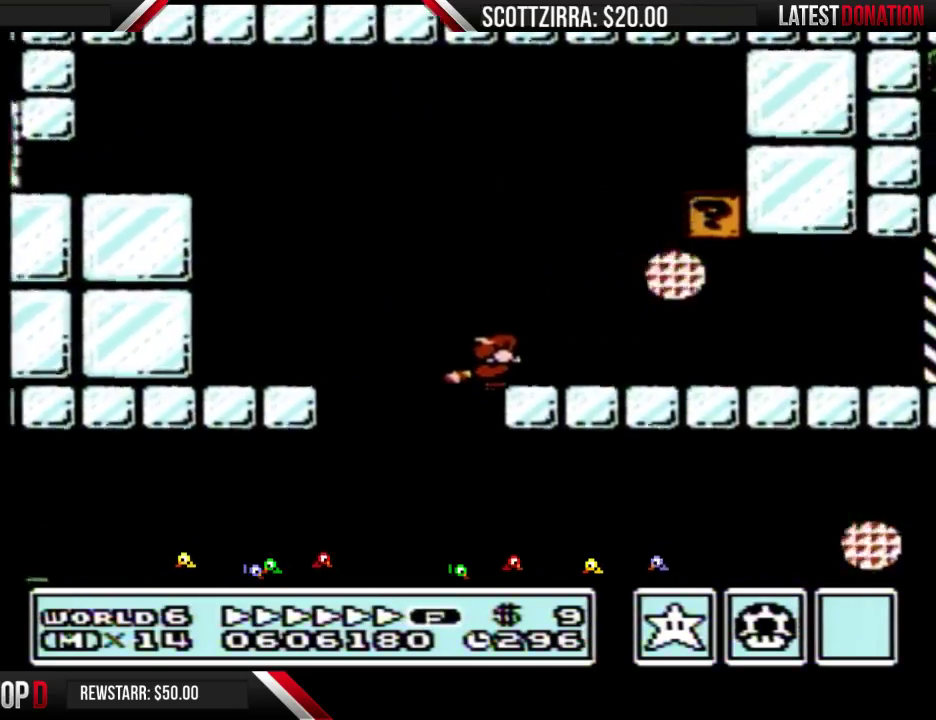
{"buttons": ["B", "DPAD_RIGHT"], "events": []}
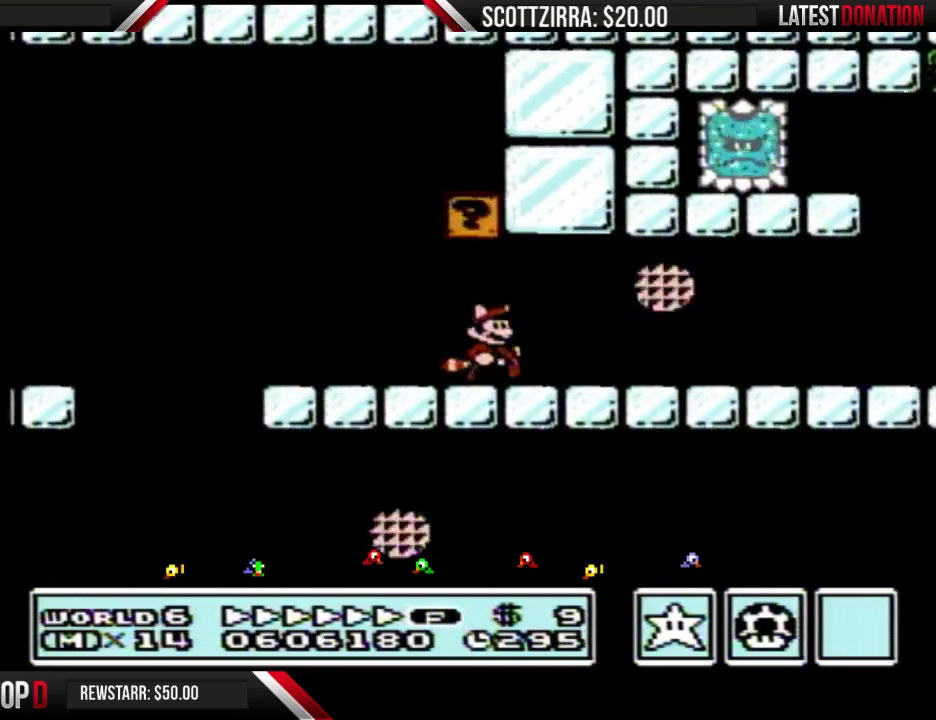
{"buttons": ["B", "DPAD_RIGHT"], "events": []}
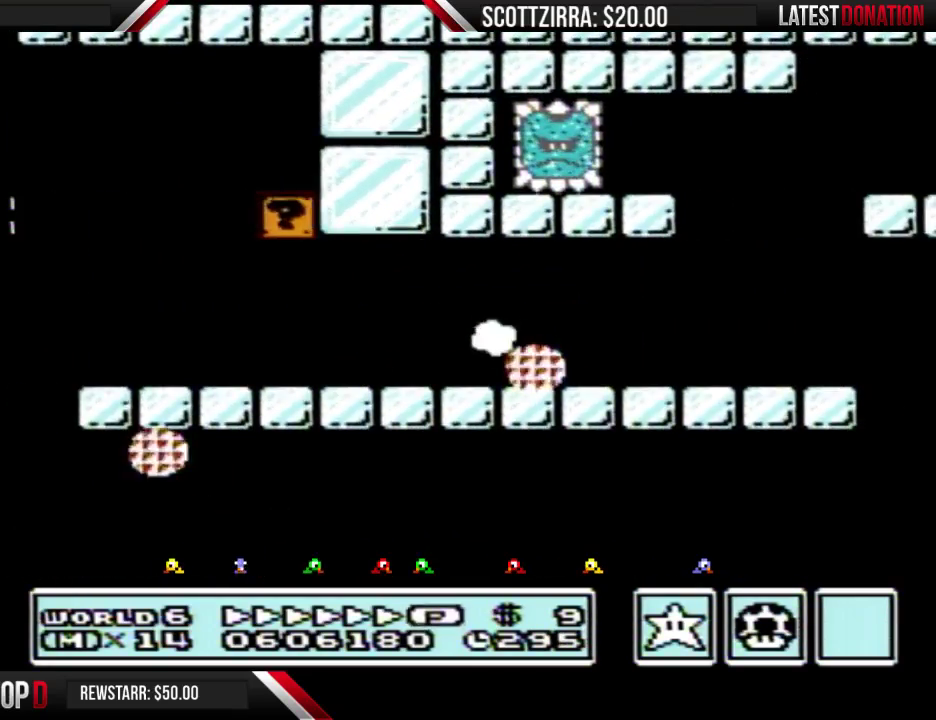
{"buttons": ["A", "B", "DPAD_LEFT"], "events": [[450, "A", "down"], [450, "DPAD_LEFT", "down"], [450, "DPAD_RIGHT", "up"]]}
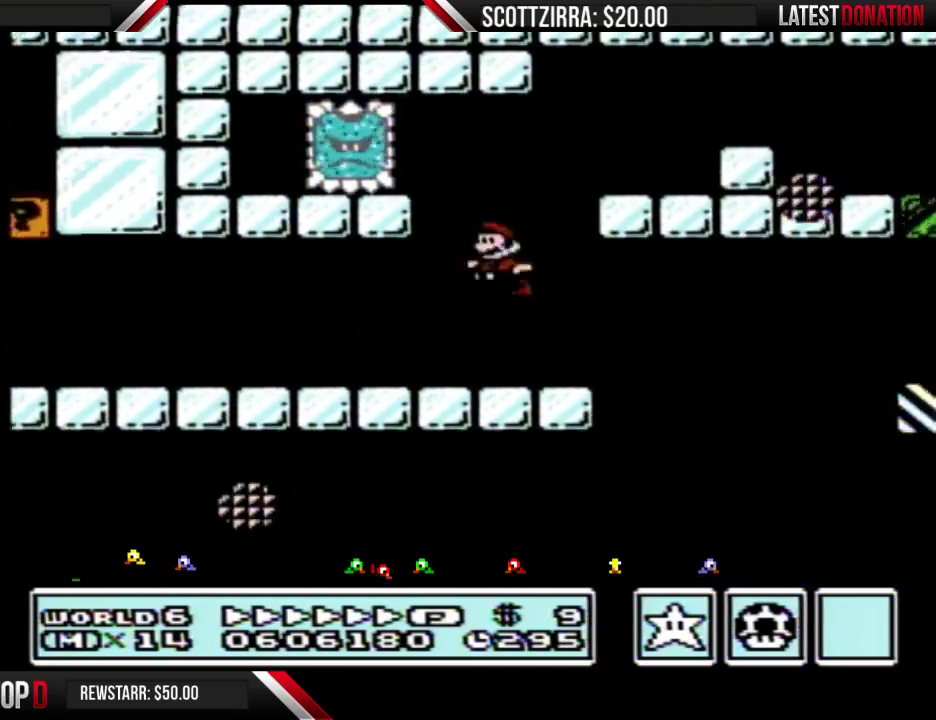
{"buttons": ["B", "DPAD_RIGHT"], "events": [[100, "DPAD_LEFT", "up"], [133, "DPAD_RIGHT", "down"], [317, "A", "up"]]}
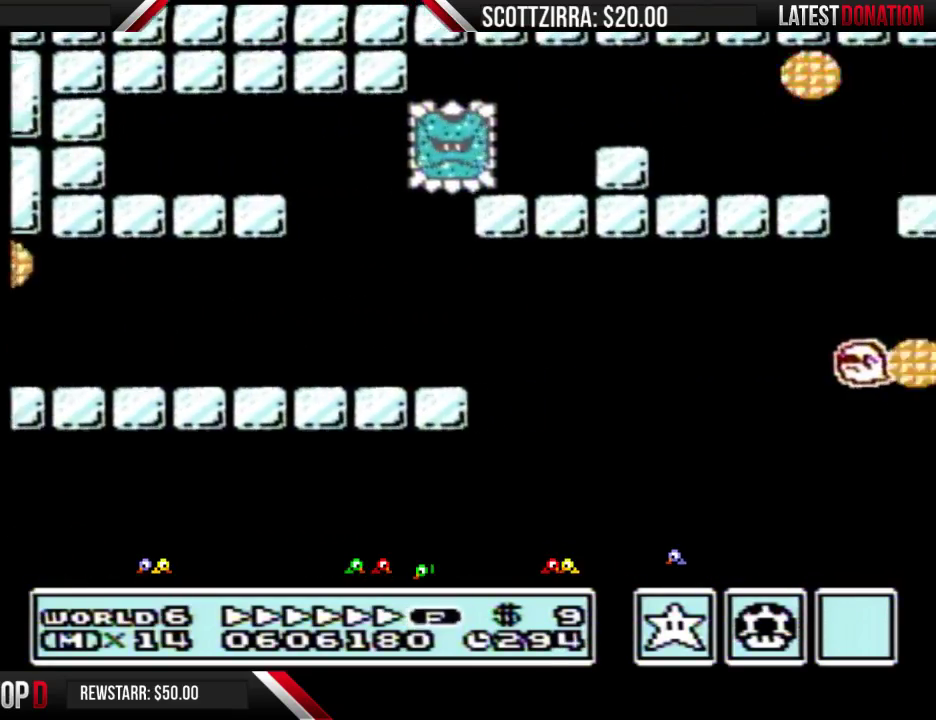
{"buttons": ["B", "DPAD_RIGHT"], "events": [[183, "A", "down"], [283, "A", "up"]]}
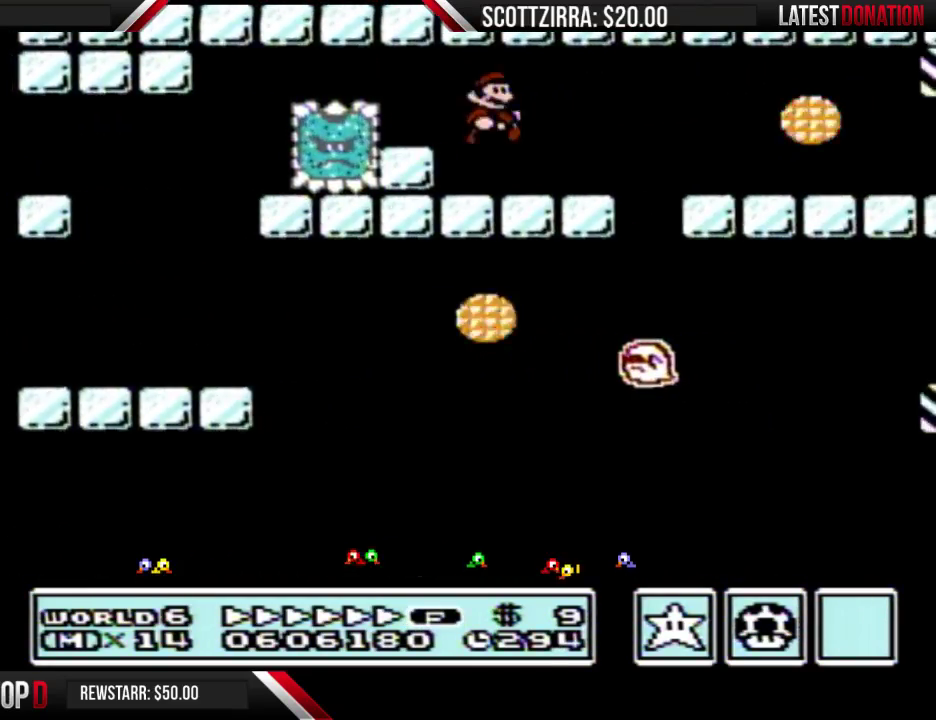
{"buttons": ["B", "DPAD_RIGHT"], "events": []}
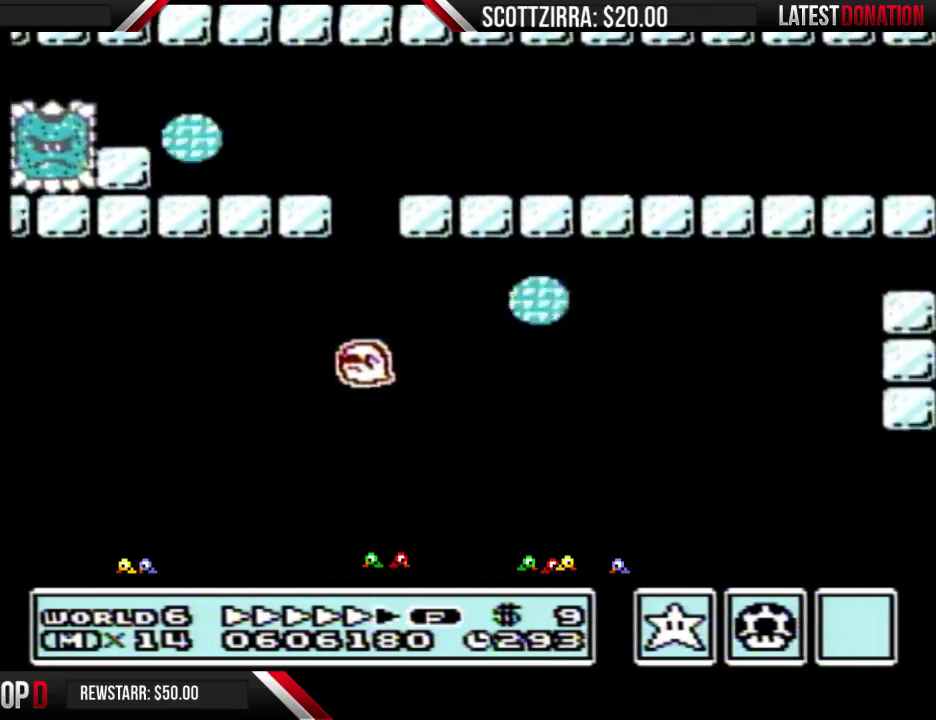
{"buttons": ["B", "DPAD_RIGHT"], "events": []}
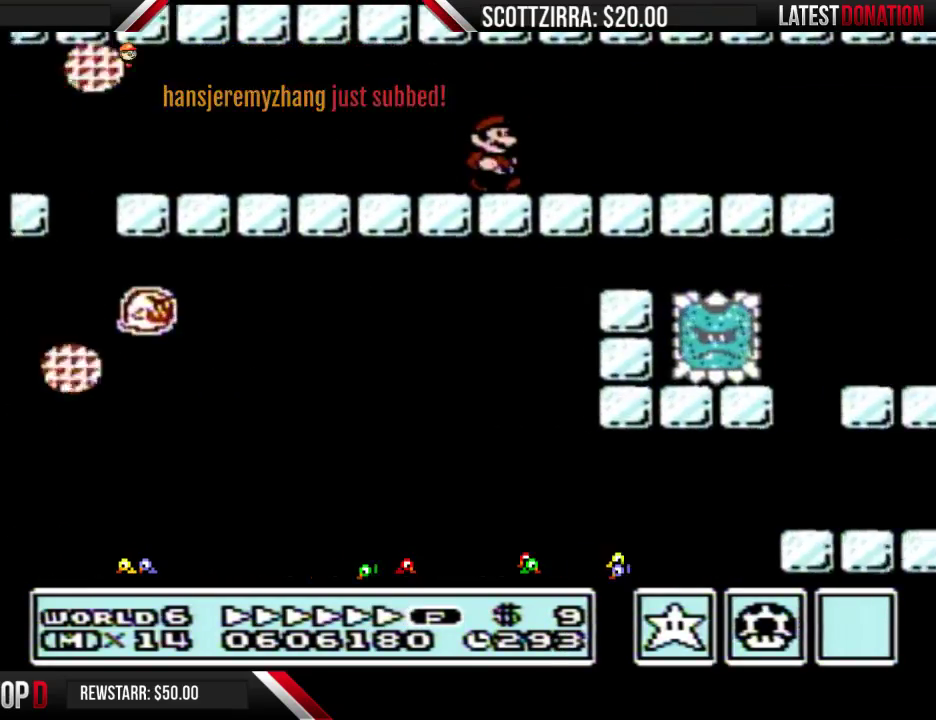
{"buttons": ["B", "DPAD_LEFT"], "events": [[250, "DPAD_LEFT", "down"], [250, "DPAD_RIGHT", "up"]]}
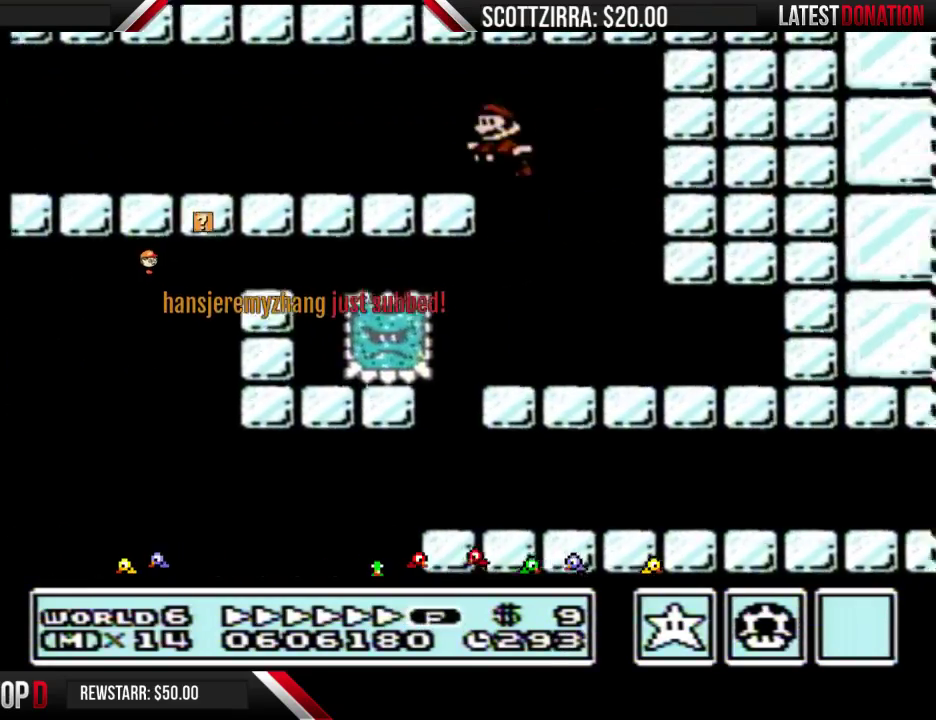
{"buttons": ["B", "DPAD_LEFT"], "events": [[33, "A", "down"], [417, "A", "up"]]}